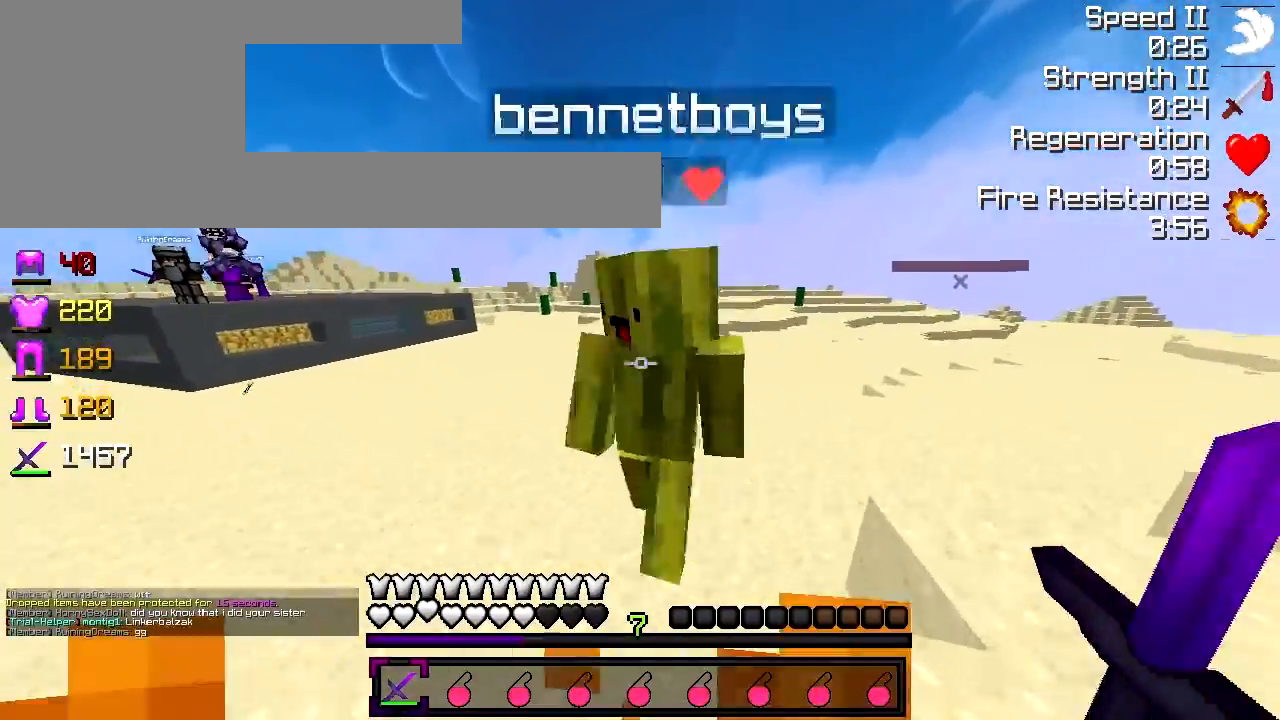
Gameplay with keyboard; each line is a JSON object with the keys held at the frame after it. "events" lists presses ("down") and releases ("up") of "a", "d", "s" and "w" between this image and that frame as [ms after this image, input, new state], when the widget could be followed in between. No other keys are recorded. Mouse input is not recorded.
{"keys": ["a", "w"], "events": [[133, "w", "up"], [267, "a", "down"], [267, "d", "up"], [417, "w", "down"]]}
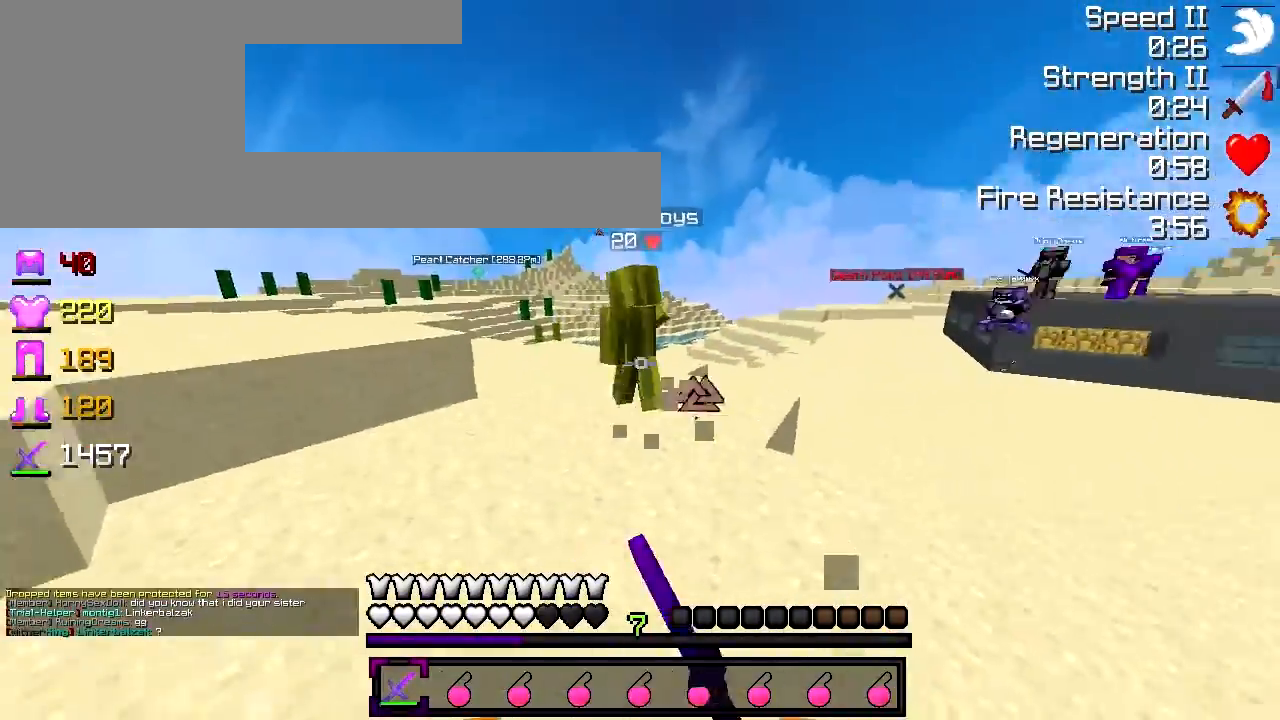
{"keys": [], "events": [[33, "a", "up"], [283, "a", "down"], [433, "a", "up"], [433, "w", "up"]]}
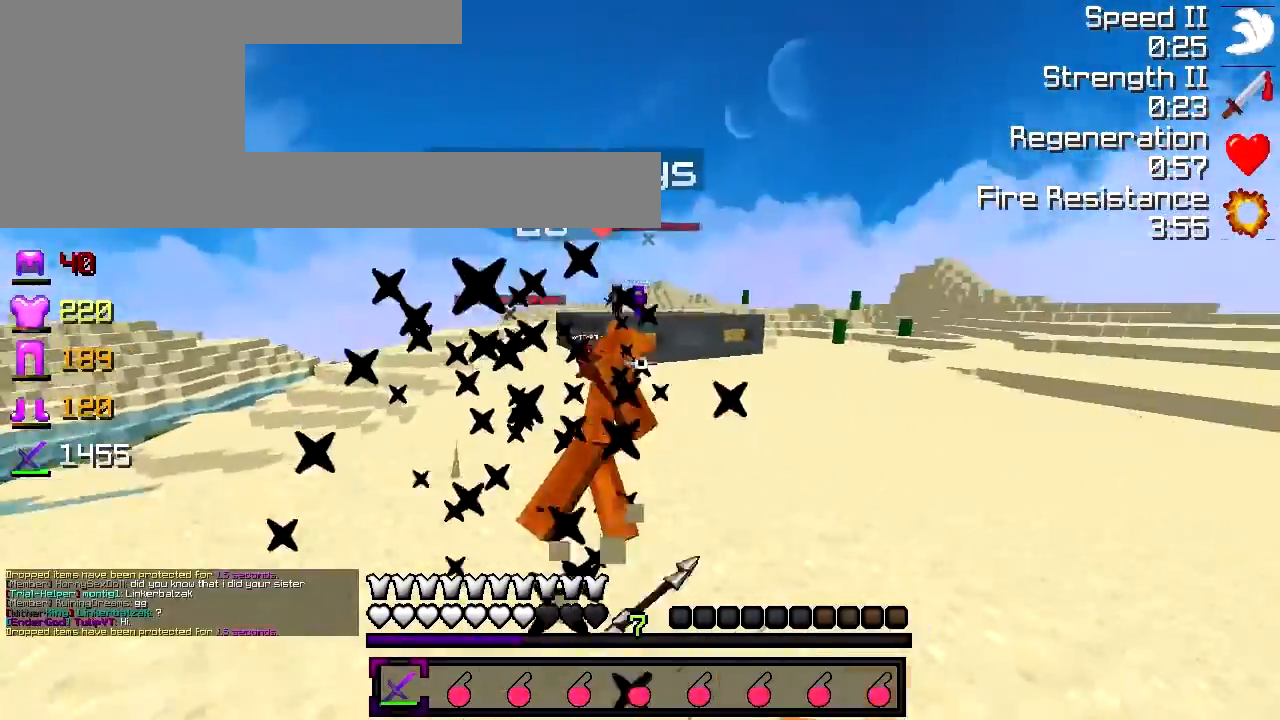
{"keys": ["d"], "events": [[17, "a", "down"], [117, "a", "up"], [383, "d", "down"]]}
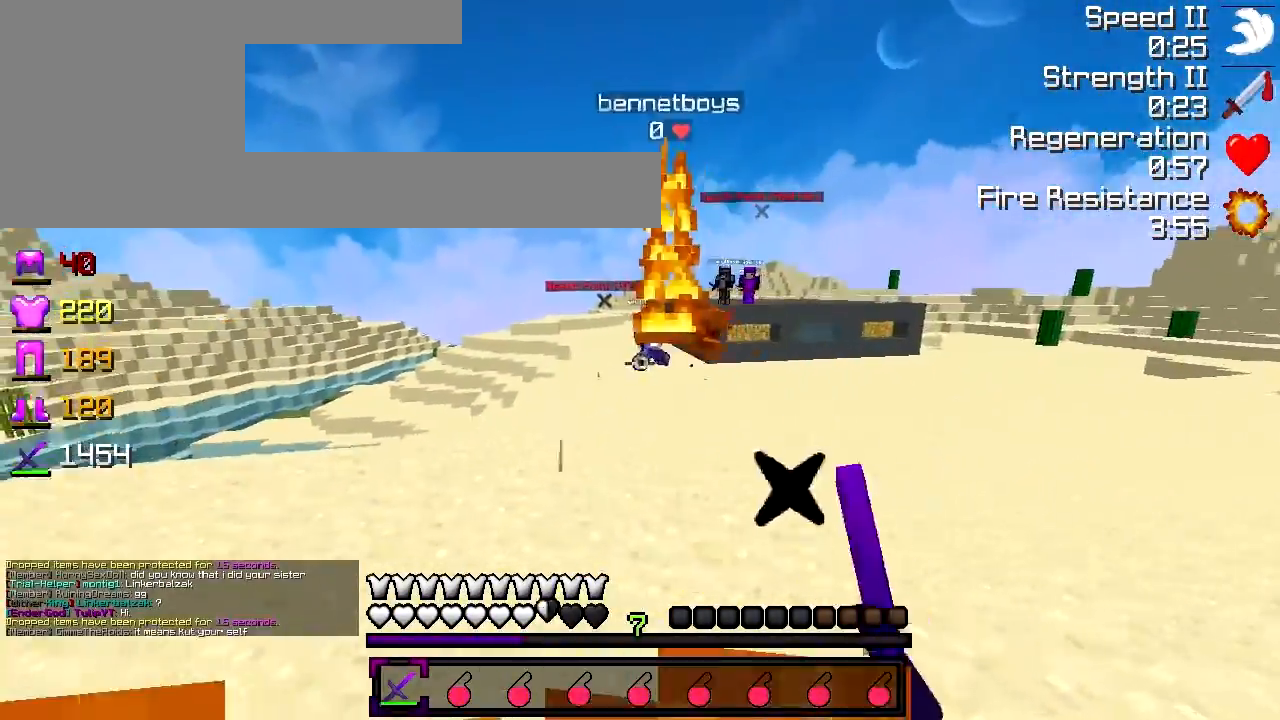
{"keys": [], "events": [[33, "s", "down"], [117, "d", "up"], [383, "d", "down"], [383, "s", "up"], [417, "d", "up"]]}
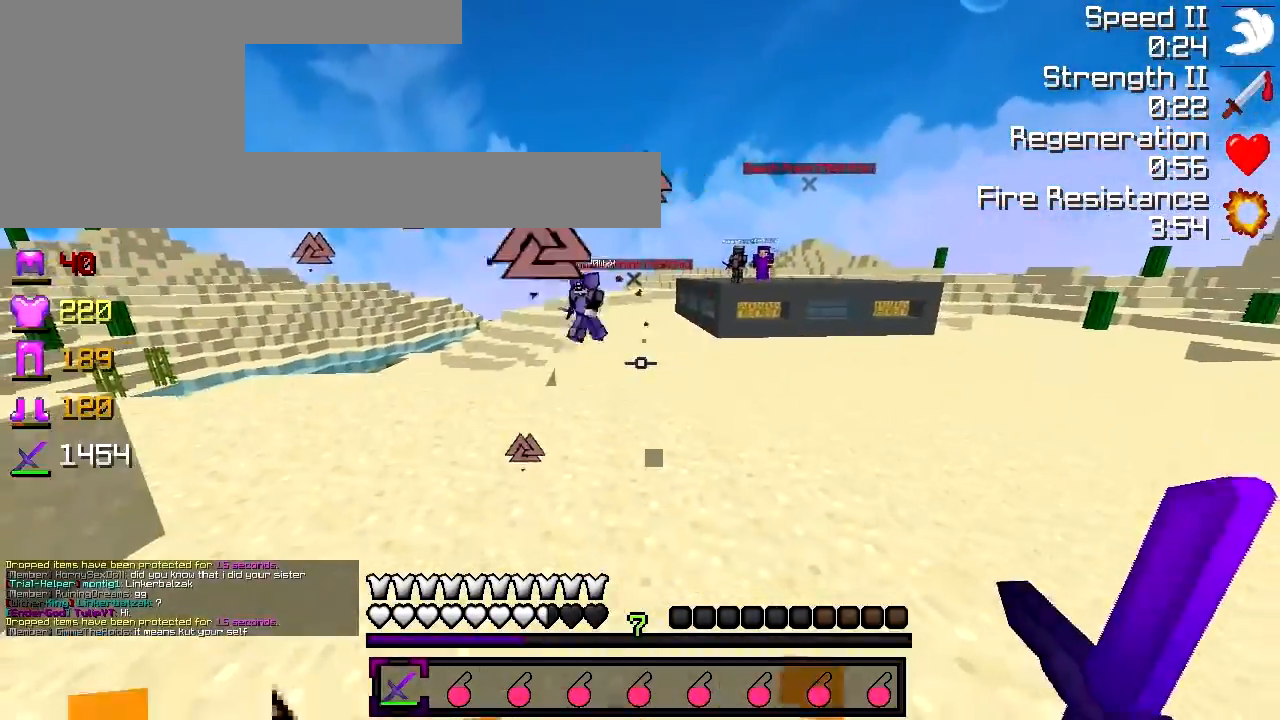
{"keys": ["w"], "events": [[17, "a", "down"], [17, "w", "down"], [267, "a", "up"]]}
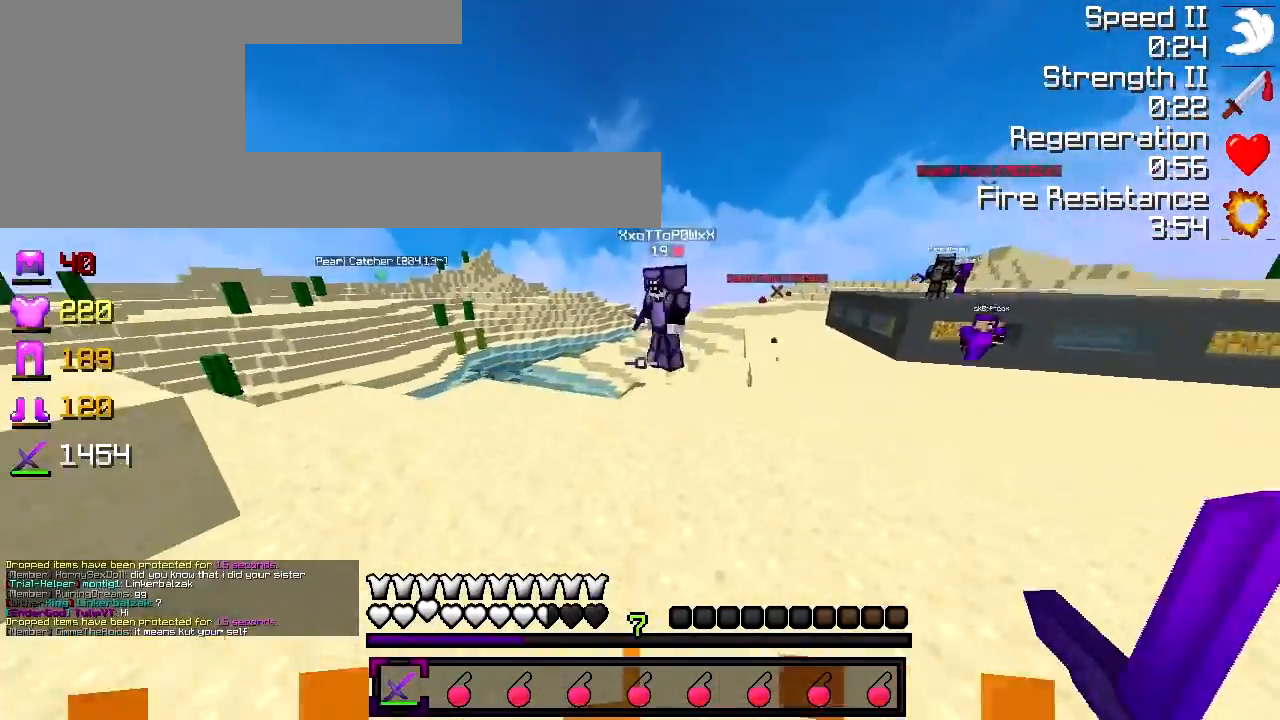
{"keys": ["a"], "events": [[383, "a", "down"], [383, "w", "up"]]}
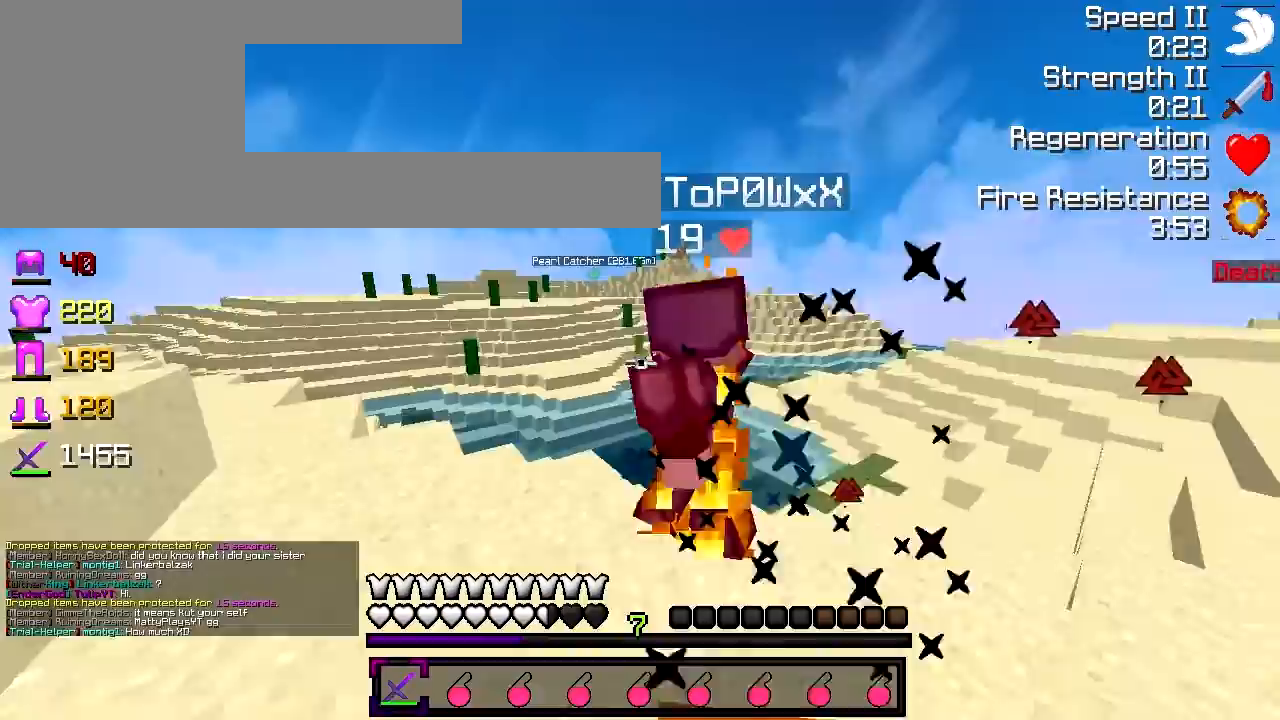
{"keys": [], "events": [[67, "w", "down"], [217, "a", "up"], [417, "a", "down"], [417, "w", "up"], [467, "a", "up"]]}
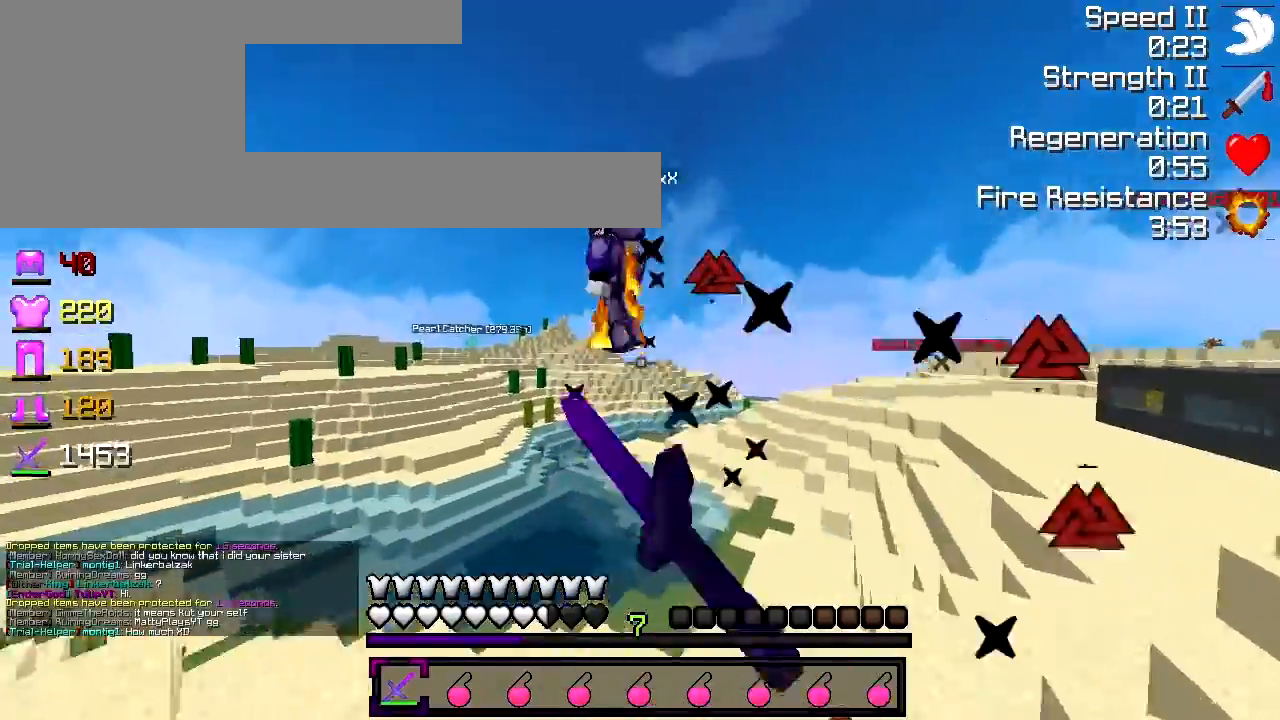
{"keys": ["d", "w"], "events": [[17, "d", "down"], [317, "w", "down"]]}
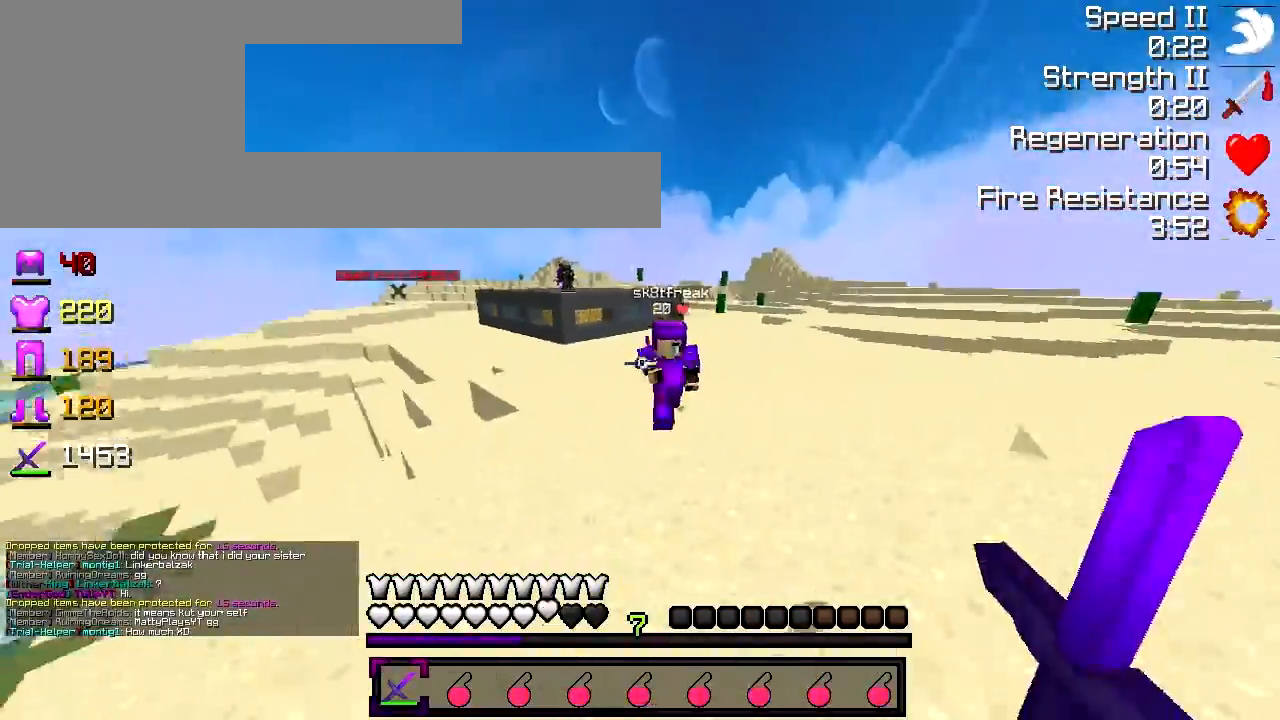
{"keys": ["a"], "events": [[267, "w", "up"], [417, "a", "down"], [417, "d", "up"]]}
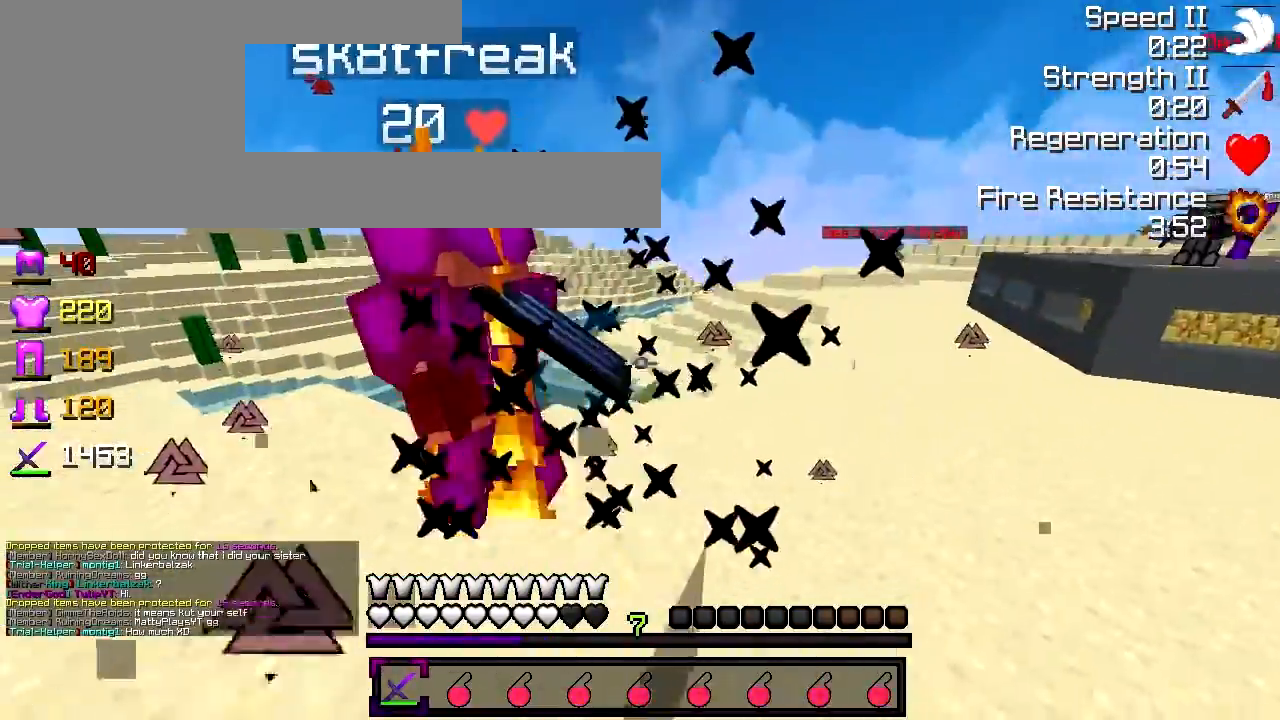
{"keys": ["a", "w"], "events": [[133, "w", "down"], [217, "a", "up"], [267, "d", "down"], [317, "d", "up"], [383, "w", "up"], [417, "a", "down"], [467, "w", "down"]]}
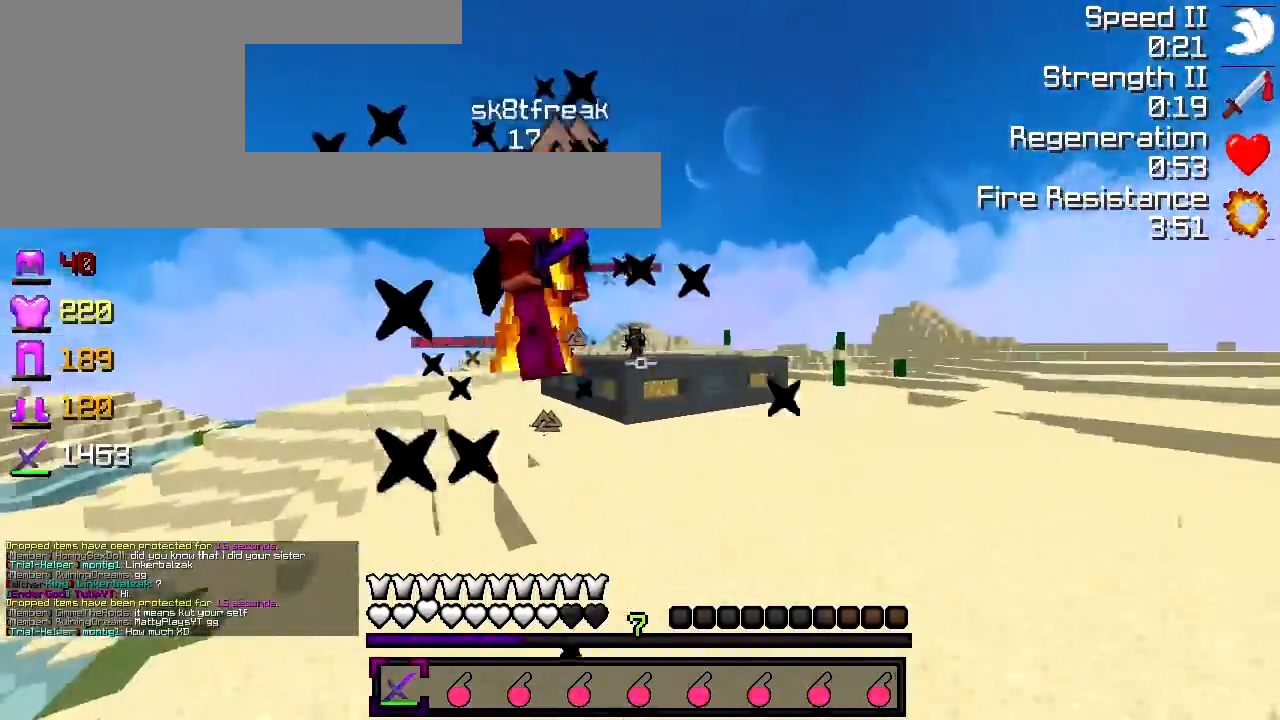
{"keys": ["w"], "events": [[133, "a", "up"]]}
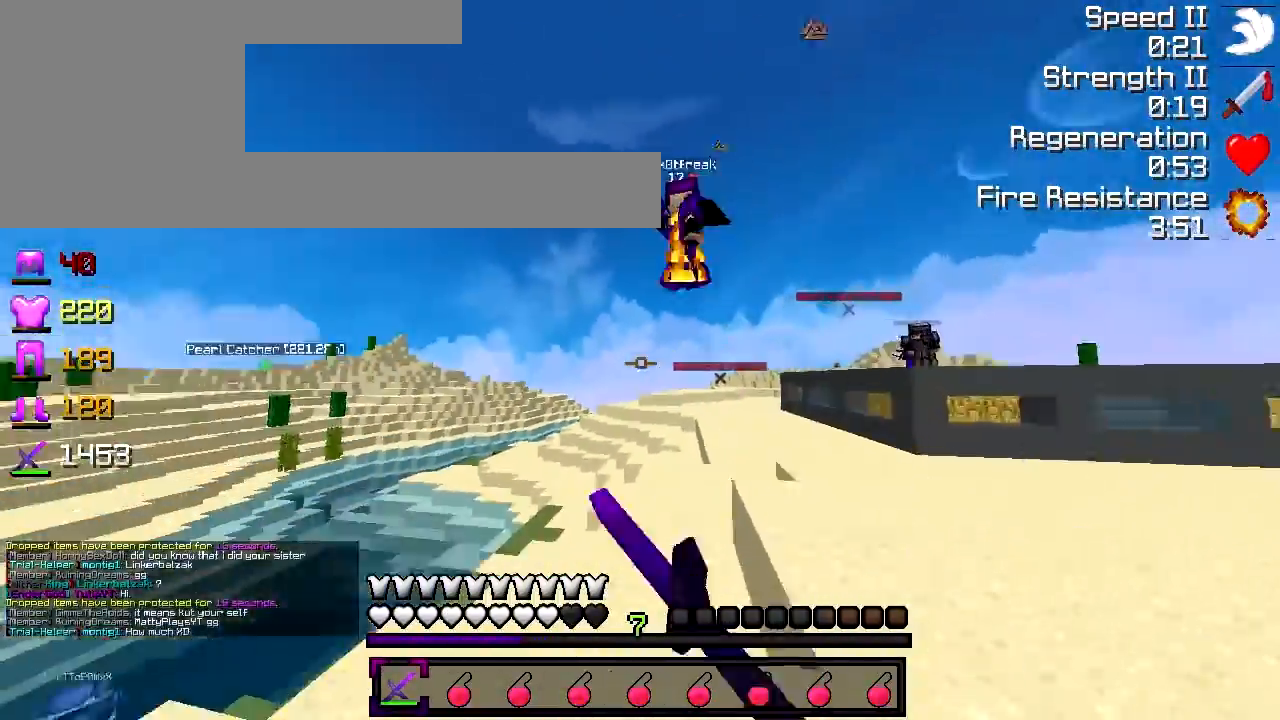
{"keys": ["w"], "events": [[117, "d", "down"], [467, "d", "up"]]}
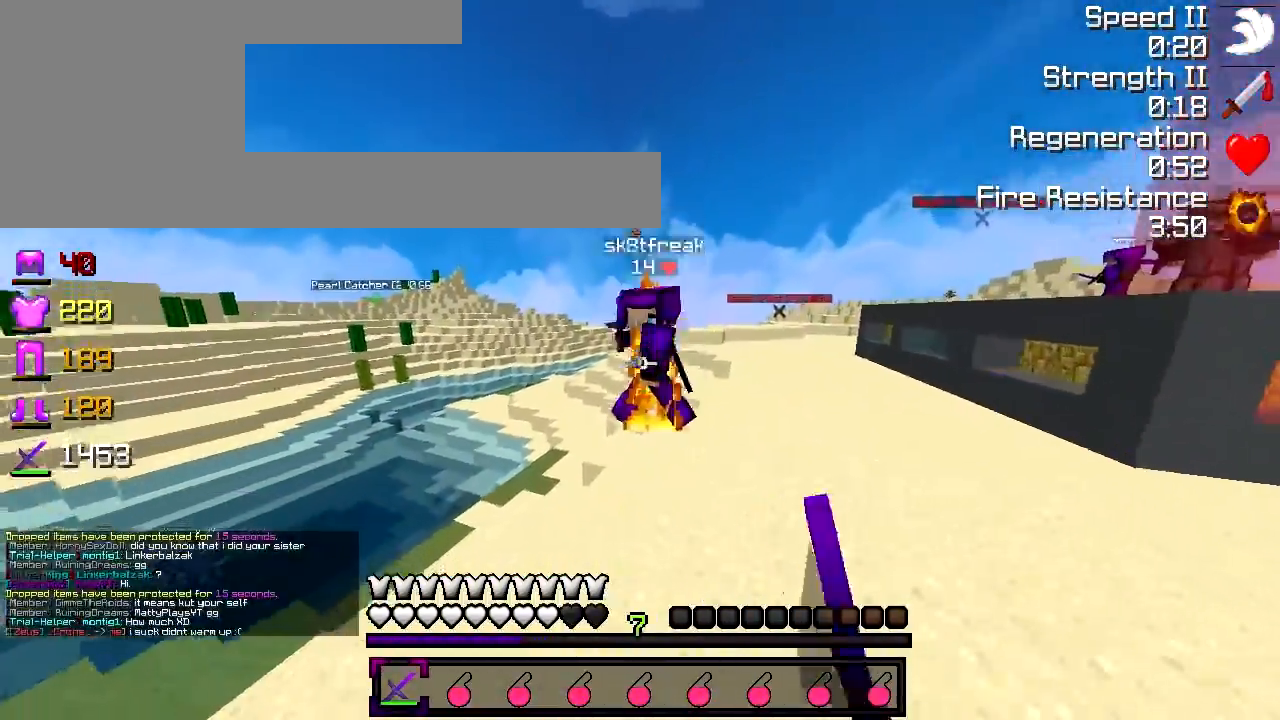
{"keys": ["a"], "events": [[33, "d", "down"], [400, "w", "up"], [450, "a", "down"], [450, "d", "up"]]}
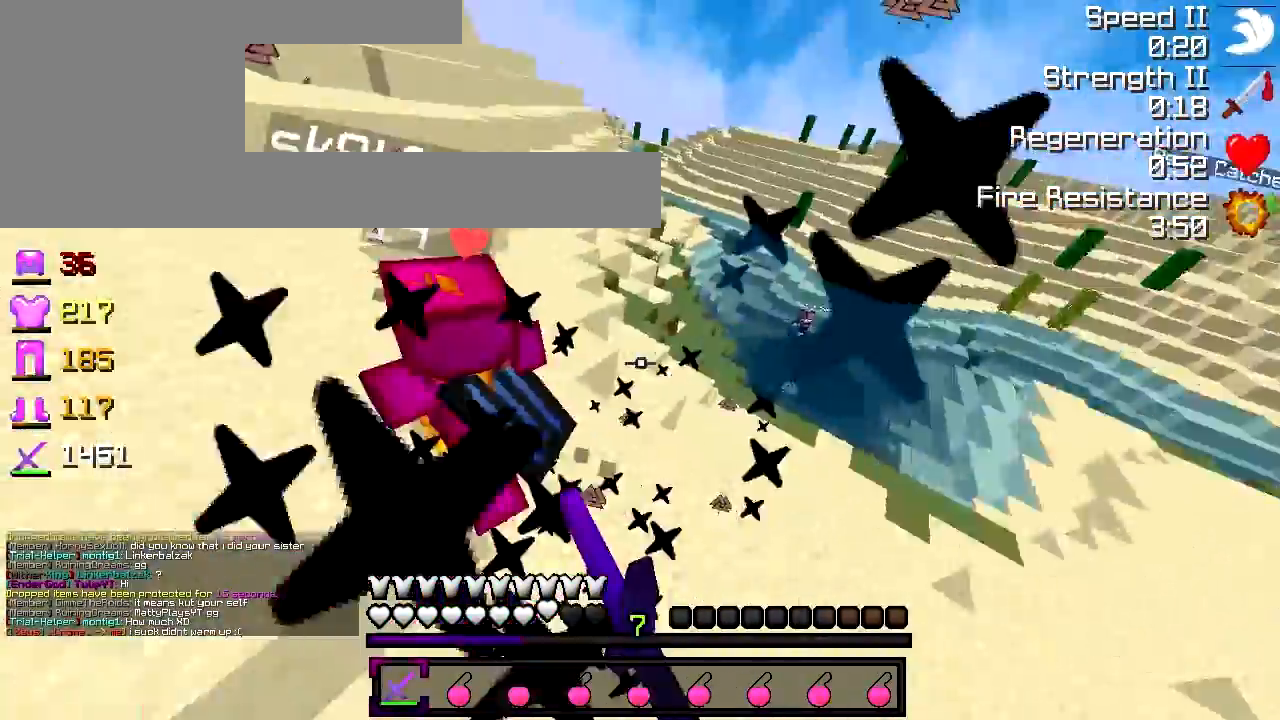
{"keys": ["a", "w"], "events": [[183, "w", "down"]]}
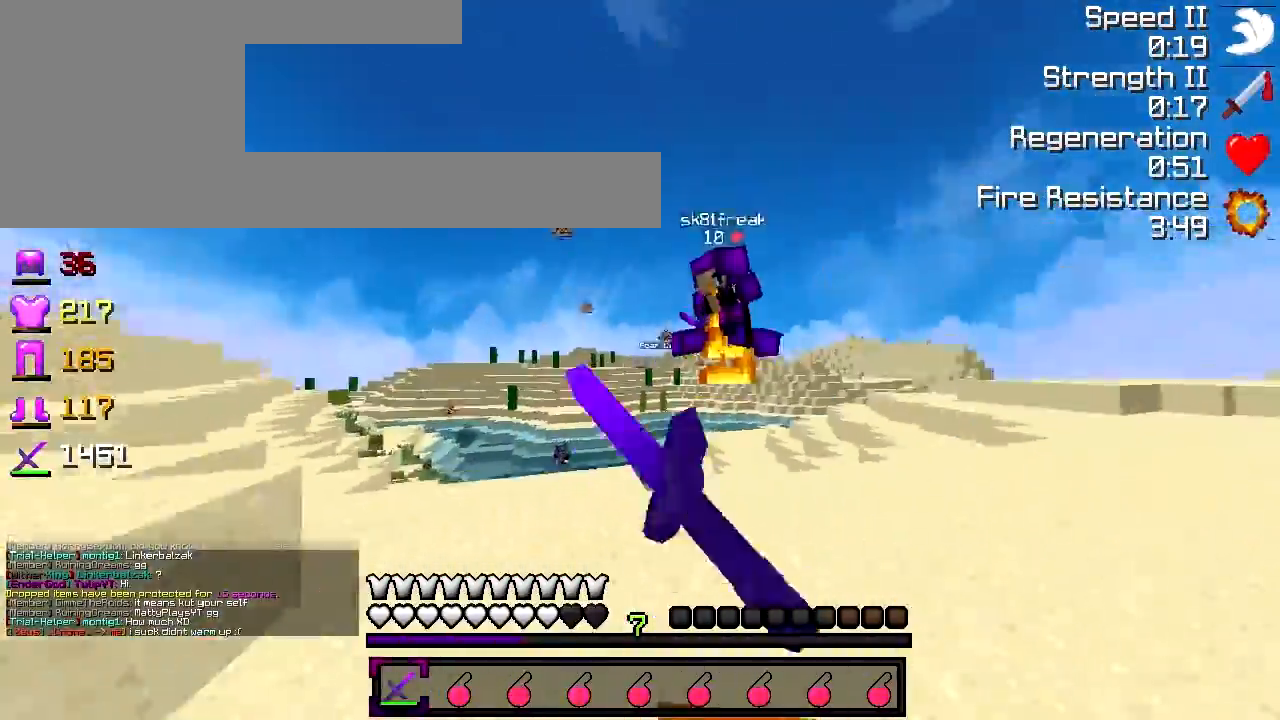
{"keys": ["a", "w"], "events": [[67, "a", "up"], [133, "d", "down"], [183, "d", "up"], [433, "a", "down"]]}
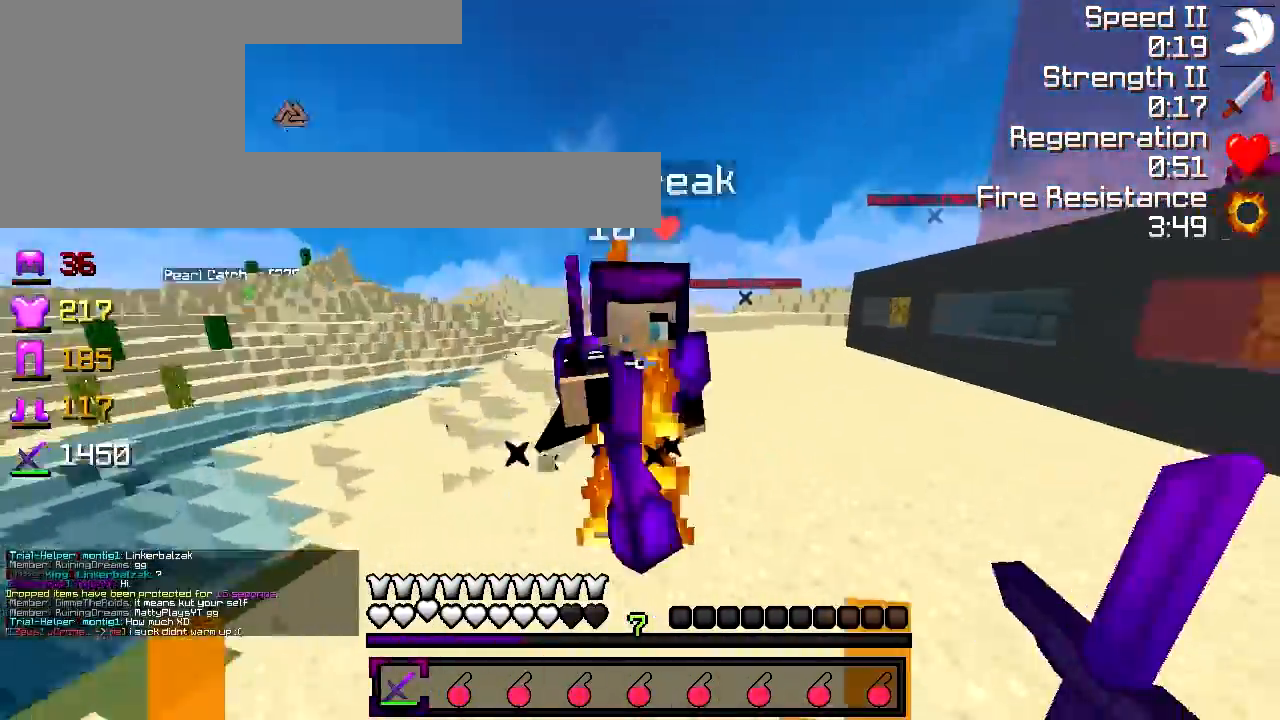
{"keys": ["d", "w"], "events": [[183, "a", "up"], [233, "d", "down"], [233, "w", "up"], [433, "w", "down"]]}
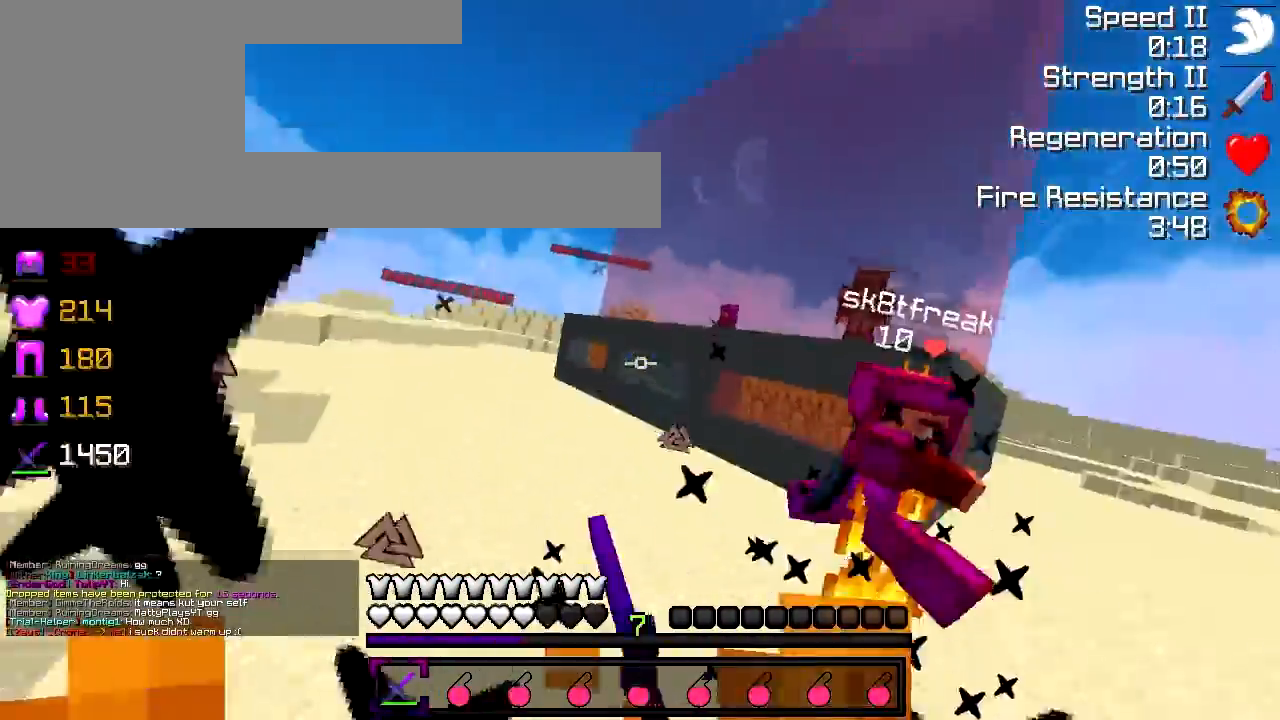
{"keys": ["w"], "events": [[183, "w", "up"], [267, "w", "down"], [317, "d", "up"]]}
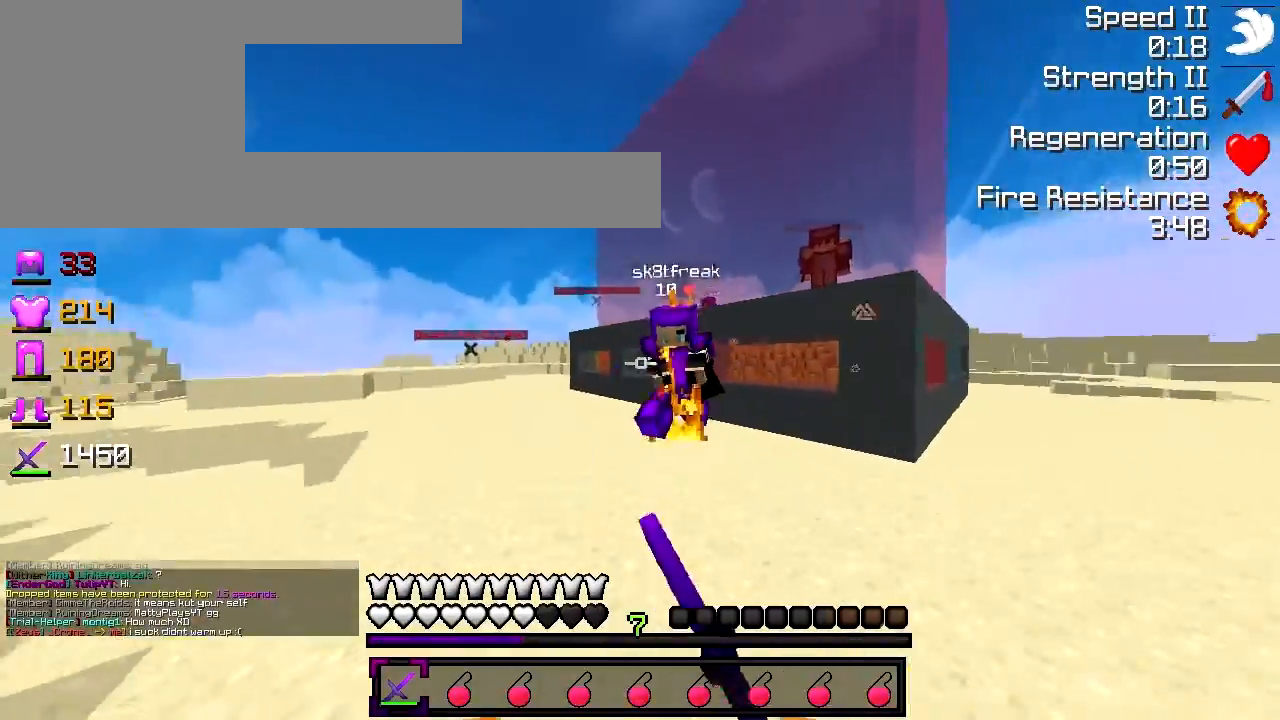
{"keys": ["w"], "events": [[17, "d", "down"], [467, "d", "up"]]}
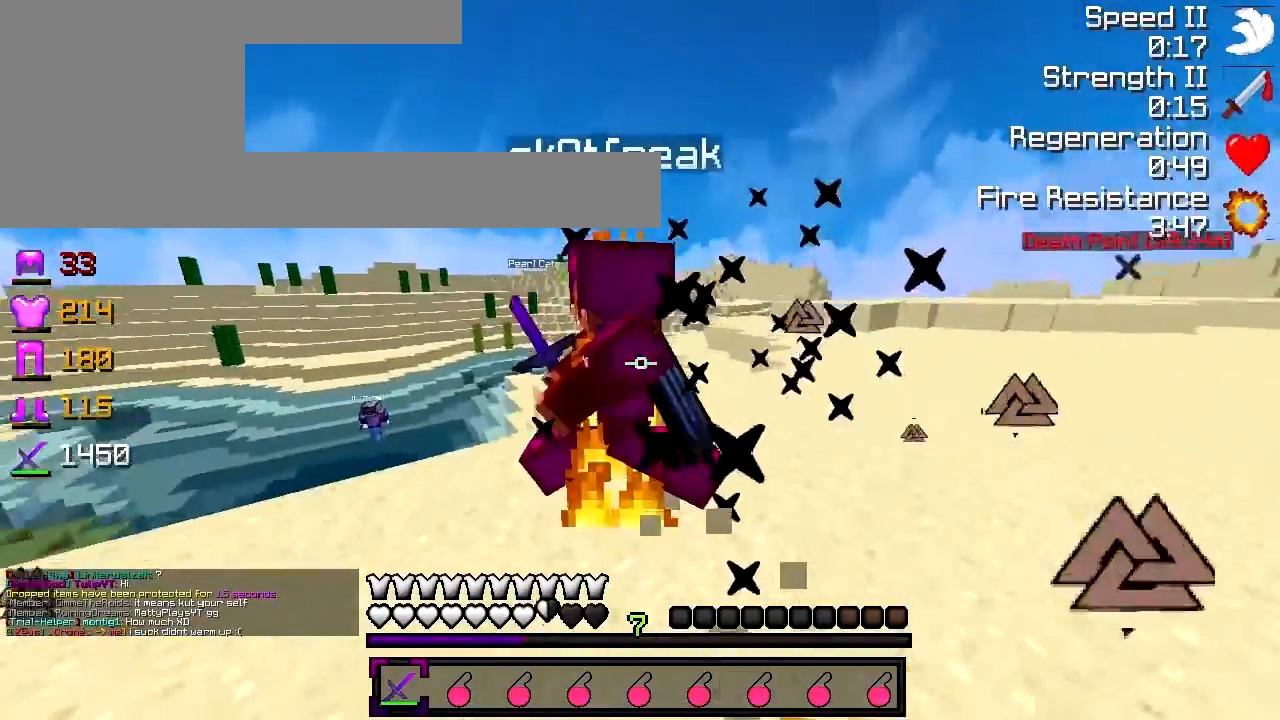
{"keys": ["a"], "events": [[83, "d", "down"], [183, "d", "up"], [283, "w", "up"], [317, "a", "down"]]}
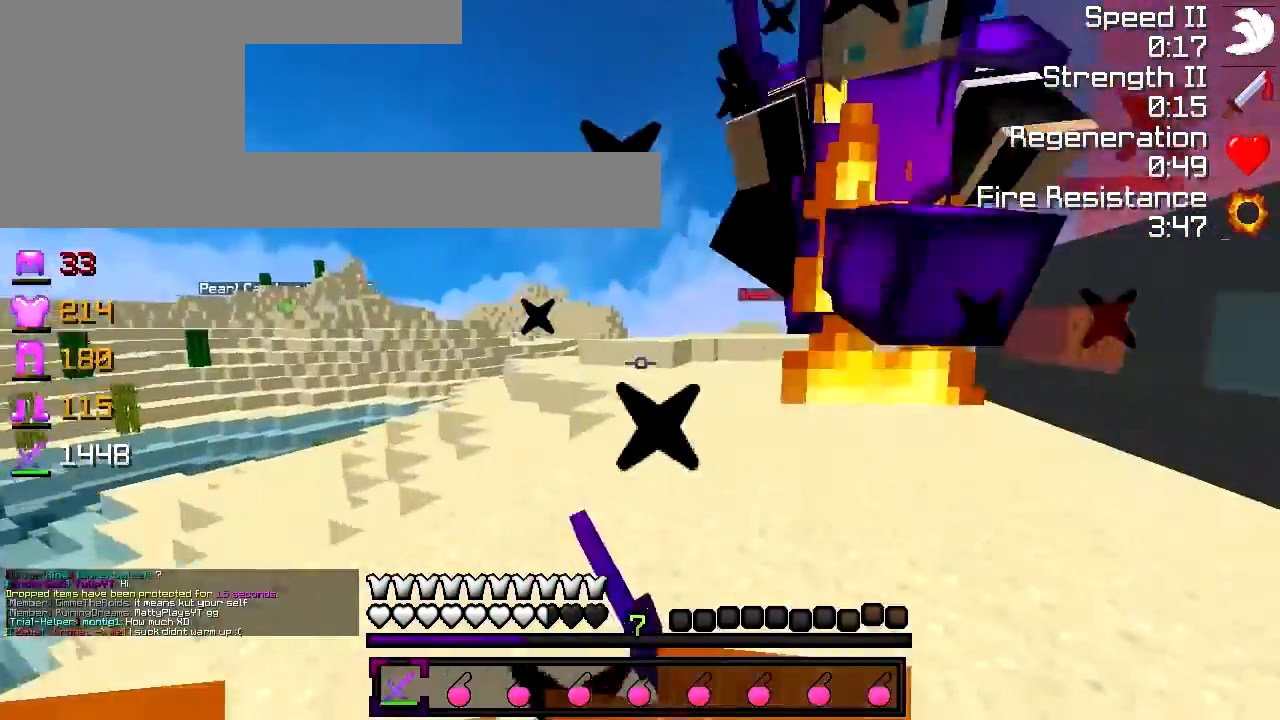
{"keys": ["w"], "events": [[17, "a", "up"], [17, "w", "down"], [383, "d", "down"], [433, "d", "up"]]}
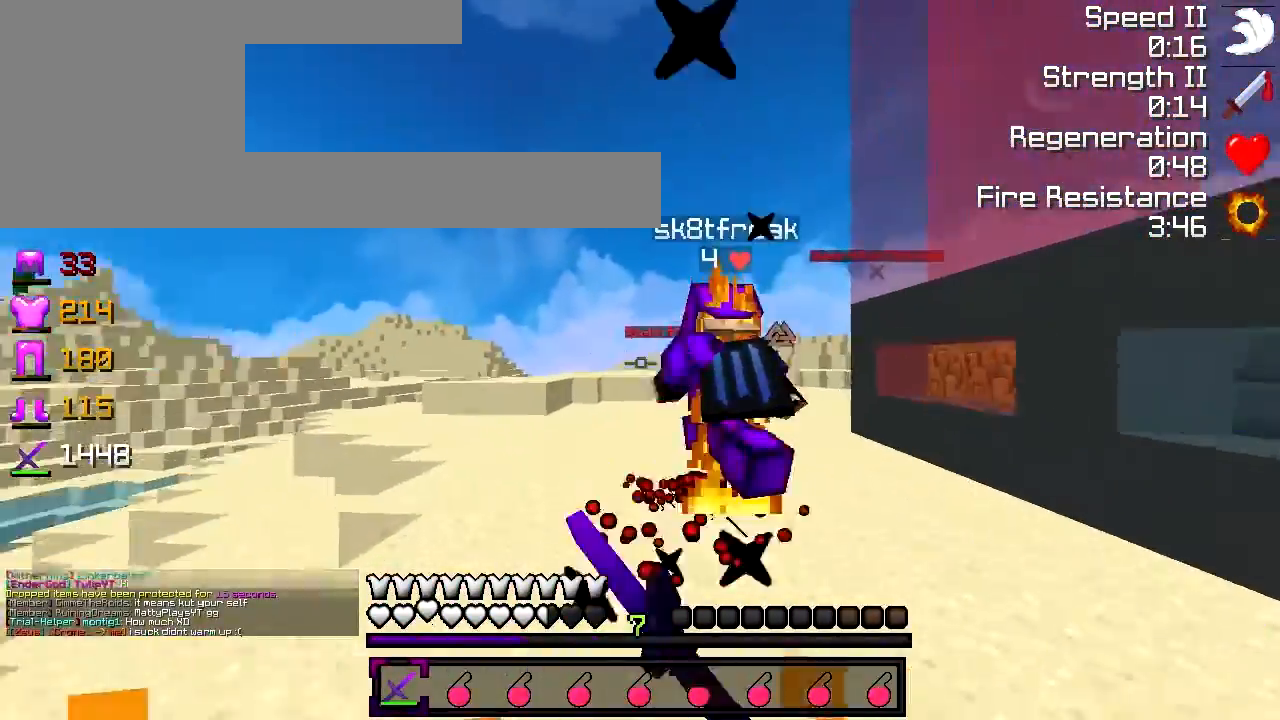
{"keys": ["d"], "events": [[67, "d", "down"], [117, "d", "up"], [433, "d", "down"], [483, "w", "up"]]}
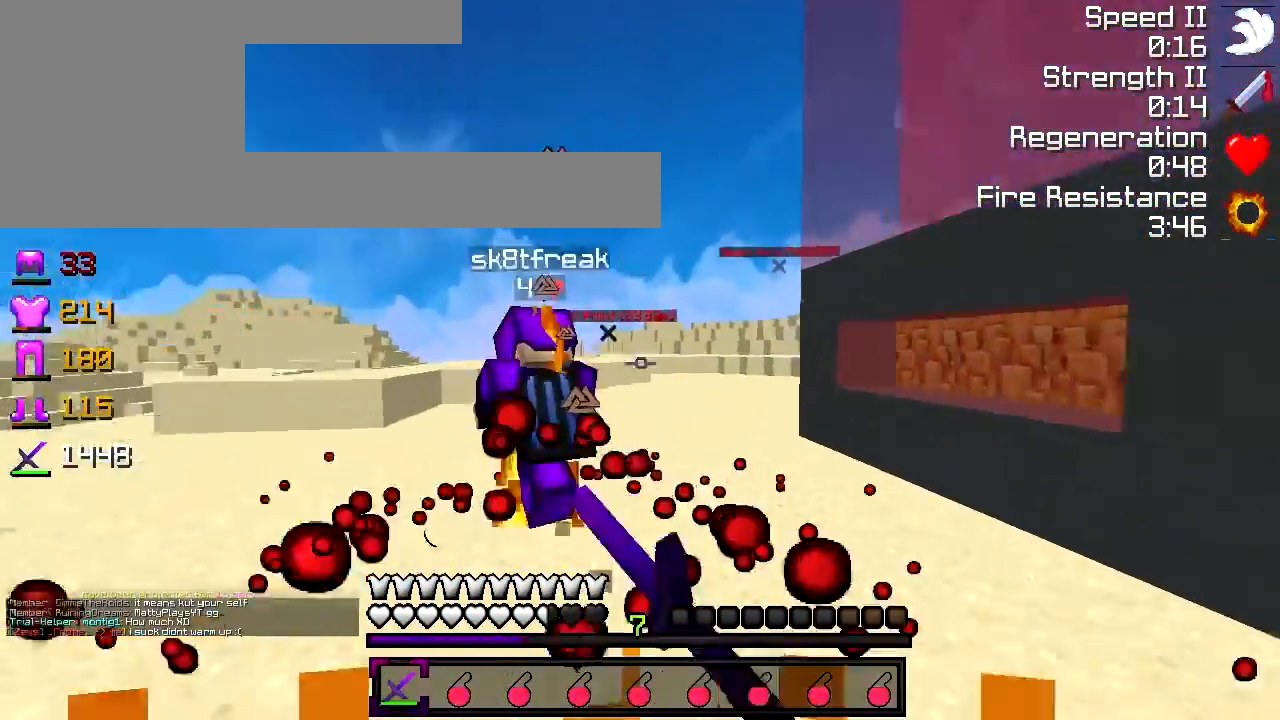
{"keys": ["w"], "events": [[117, "w", "down"], [317, "d", "up"]]}
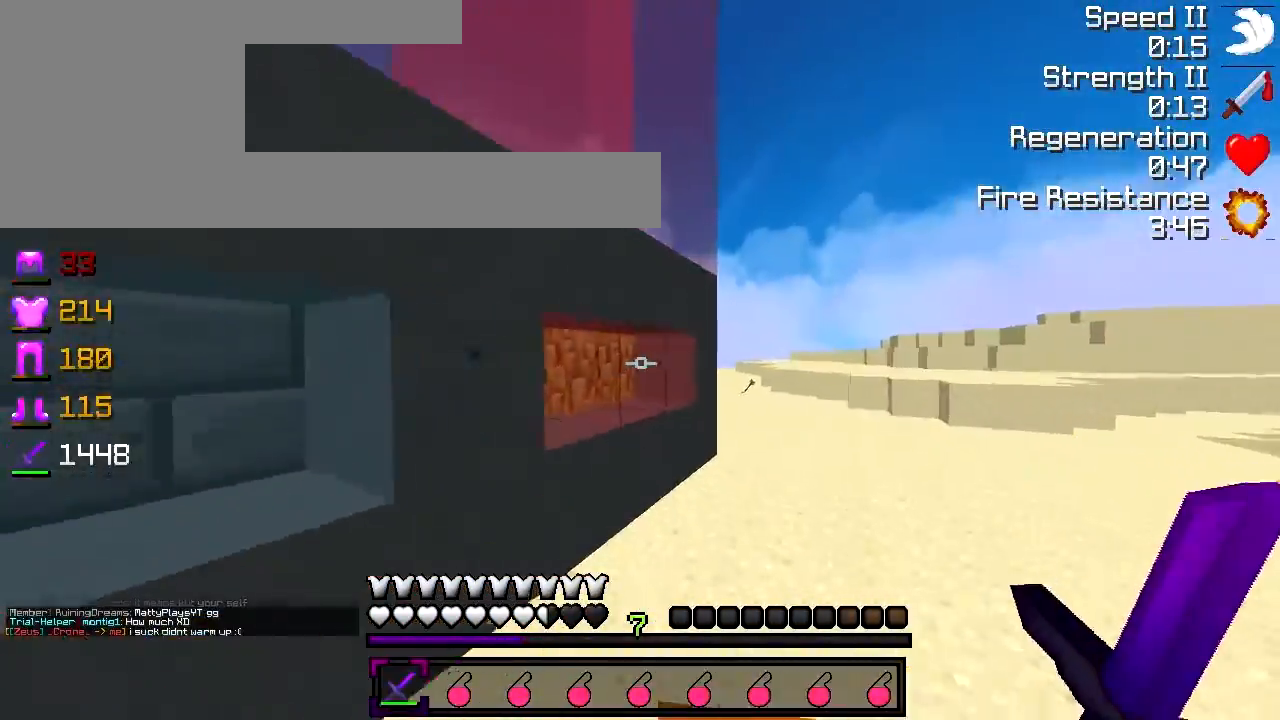
{"keys": ["w"], "events": [[17, "d", "down"], [317, "d", "up"]]}
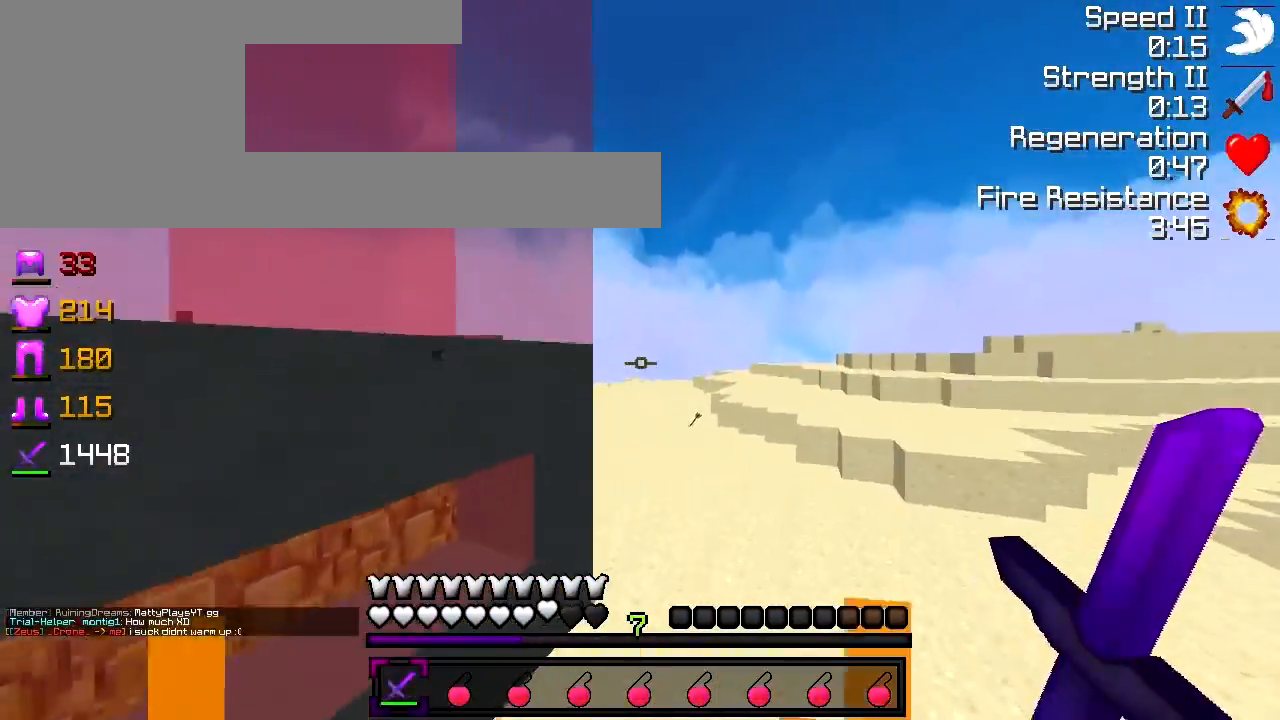
{"keys": ["w"], "events": []}